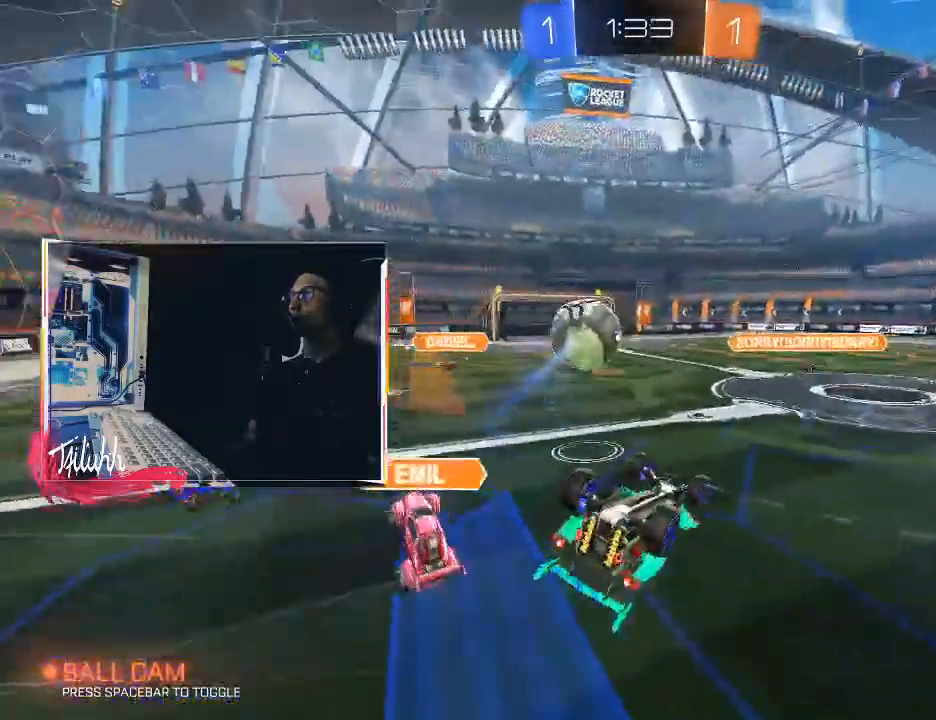
Gameplay with a controller (PlayStation layout); each line is a JSON object with the inputs held at the frame after it. "events" lists button and stick changes between this image and that frame as [ms after this image, input, new state], when the widget could be followed in between.
{"buttons": ["R2"], "left_stick": "down", "right_stick": "center", "events": [[233, "R2", "down"], [250, "L1", "up"], [283, "left_stick", "down"]]}
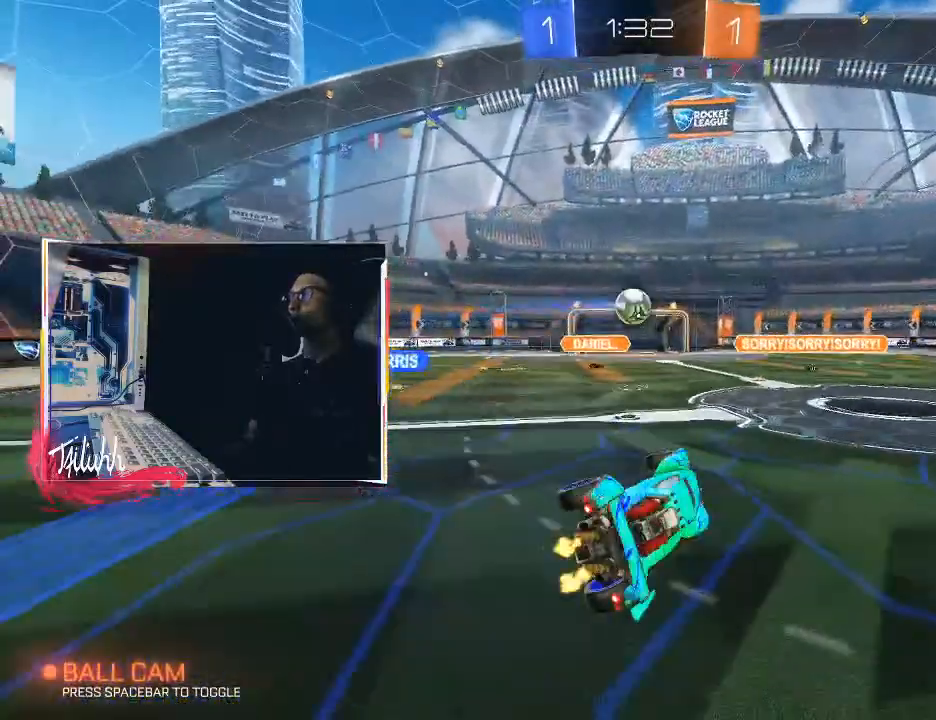
{"buttons": ["CIRCLE", "R2"], "left_stick": "up-left", "right_stick": "center", "events": [[33, "L1", "down"], [50, "left_stick", "down-left"], [183, "L1", "up"], [183, "left_stick", "center"], [283, "CIRCLE", "down"], [317, "left_stick", "up-left"]]}
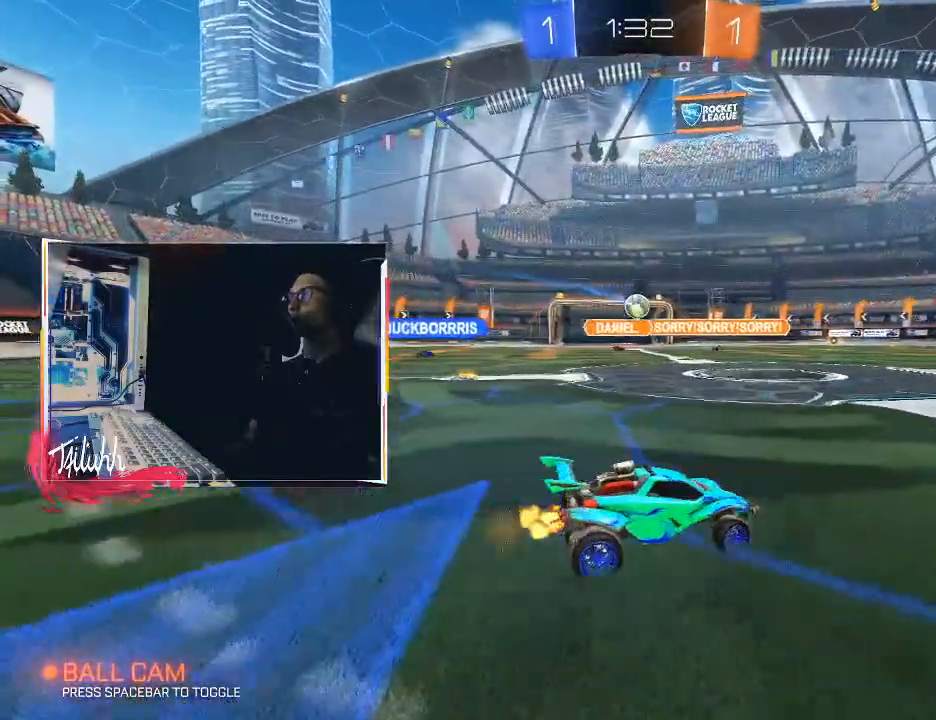
{"buttons": [], "left_stick": "center", "right_stick": "center", "events": [[117, "CROSS", "down"], [117, "left_stick", "up"], [167, "R2", "up"], [183, "CIRCLE", "up"], [183, "CROSS", "up"], [217, "CIRCLE", "down"], [233, "CROSS", "down"], [350, "CROSS", "up"], [367, "CIRCLE", "up"], [433, "left_stick", "center"]]}
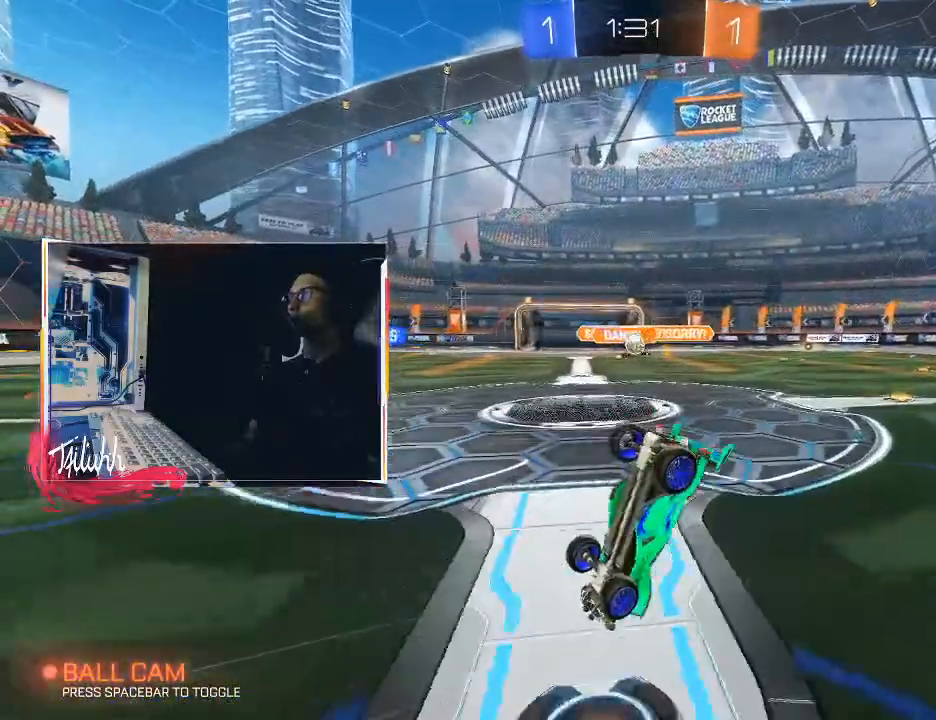
{"buttons": ["R2"], "left_stick": "center", "right_stick": "center", "events": [[467, "R2", "down"]]}
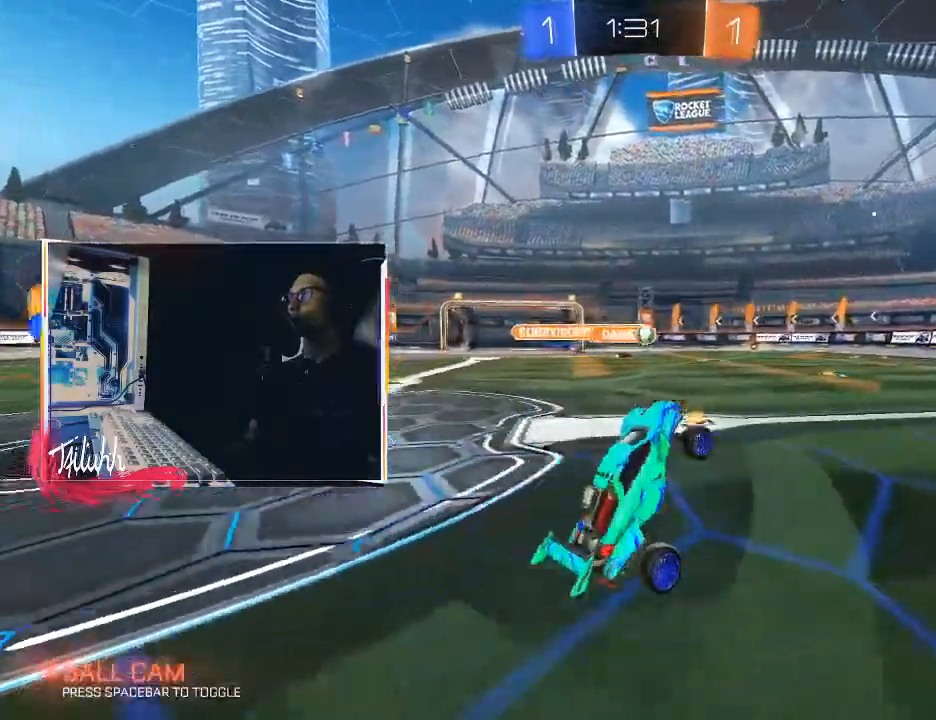
{"buttons": ["R2"], "left_stick": "center", "right_stick": "center", "events": [[33, "TRIANGLE", "down"], [133, "TRIANGLE", "up"], [267, "left_stick", "down-right"], [350, "TRIANGLE", "down"], [450, "TRIANGLE", "up"], [450, "left_stick", "center"]]}
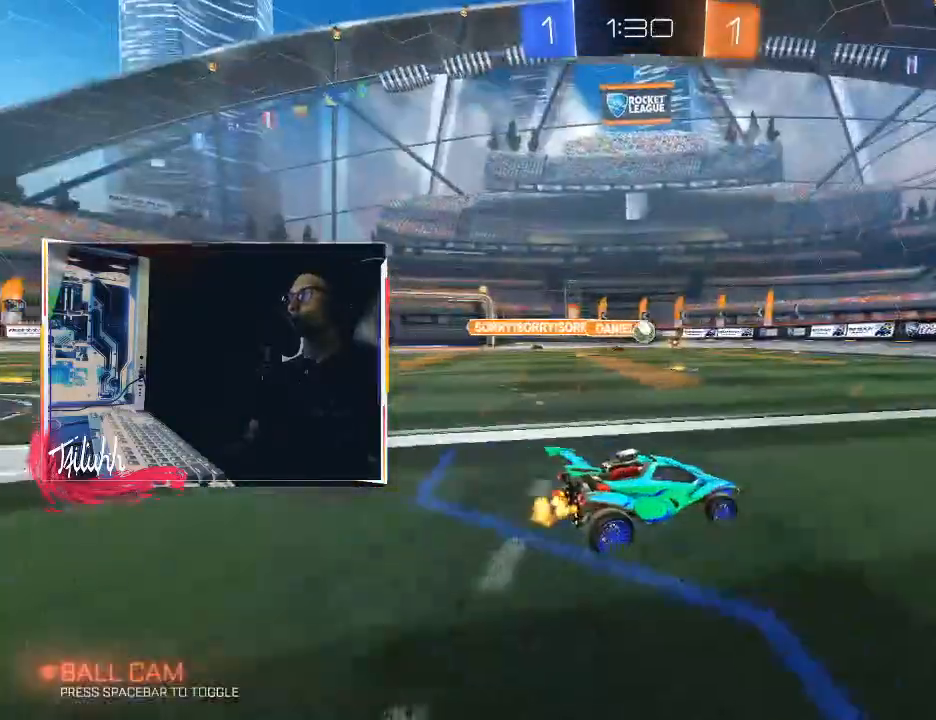
{"buttons": ["R2"], "left_stick": "center", "right_stick": "center", "events": [[217, "right_stick", "right"], [333, "left_stick", "left"], [400, "right_stick", "center"], [467, "left_stick", "center"]]}
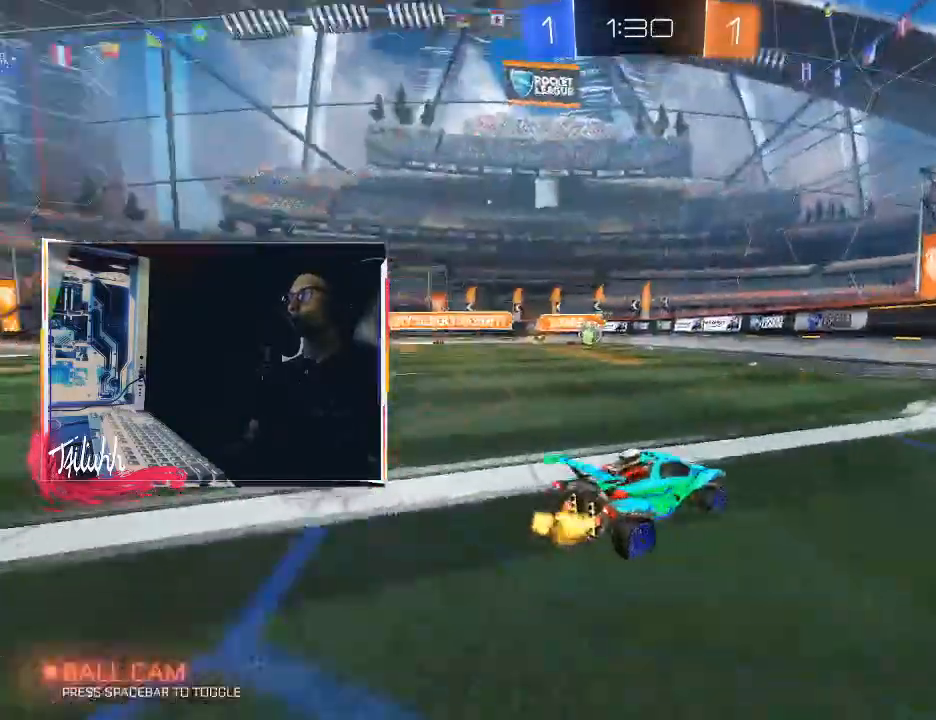
{"buttons": ["R2"], "left_stick": "center", "right_stick": "center", "events": [[17, "left_stick", "right"], [117, "CIRCLE", "down"], [183, "left_stick", "center"], [233, "CIRCLE", "up"], [317, "left_stick", "right"], [483, "left_stick", "center"]]}
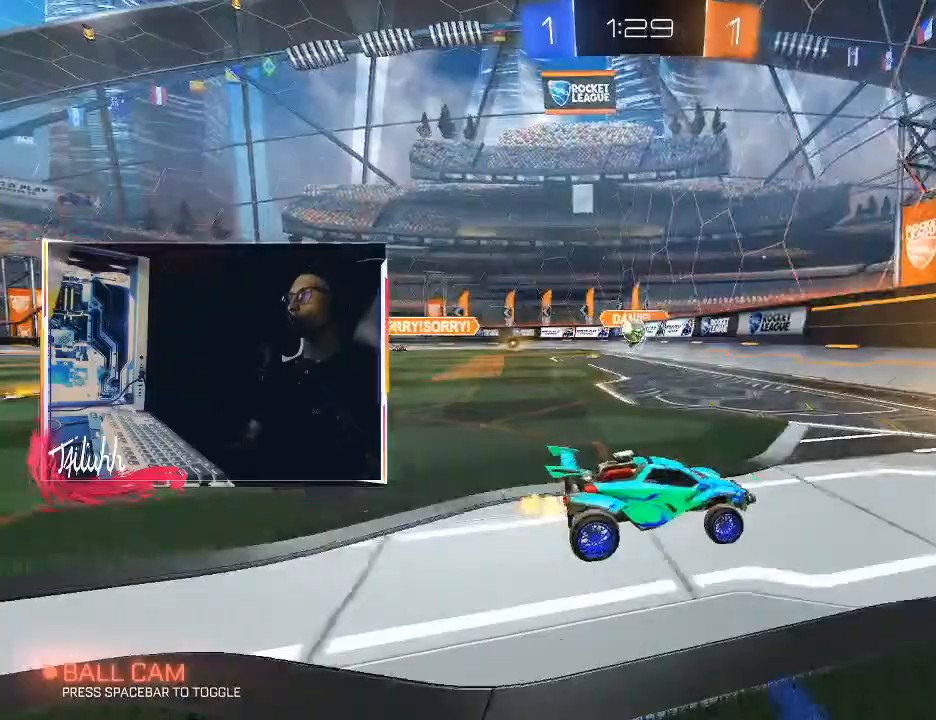
{"buttons": ["CIRCLE", "R2"], "left_stick": "right", "right_stick": "center", "events": [[67, "left_stick", "right"], [117, "L1", "down"], [200, "L1", "up"], [433, "CIRCLE", "down"]]}
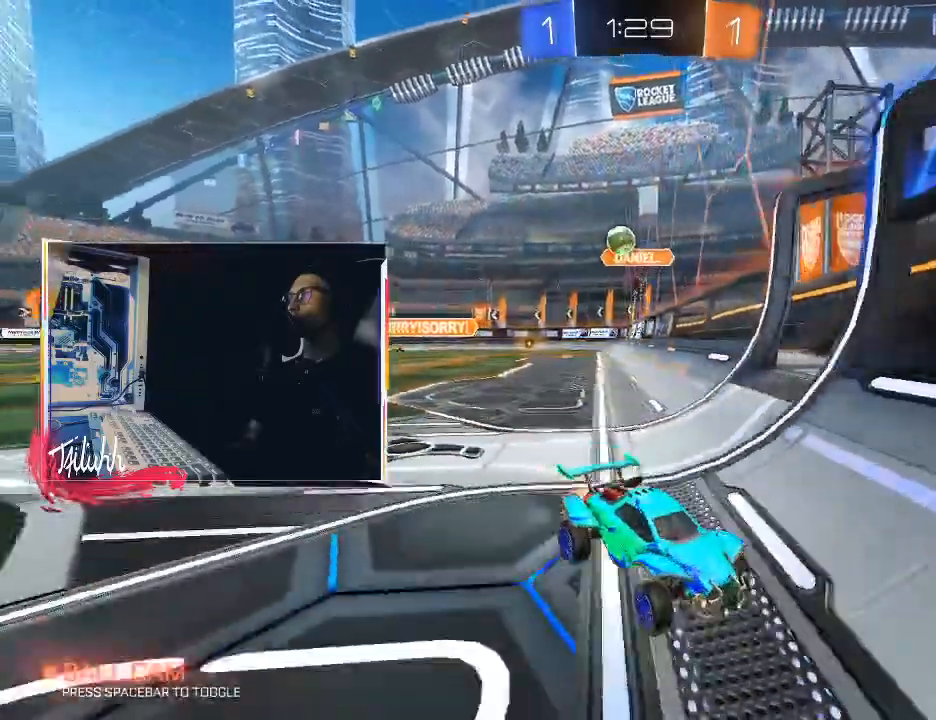
{"buttons": ["CIRCLE", "TRIANGLE", "R2"], "left_stick": "center", "right_stick": "center", "events": [[333, "left_stick", "center"], [433, "TRIANGLE", "down"]]}
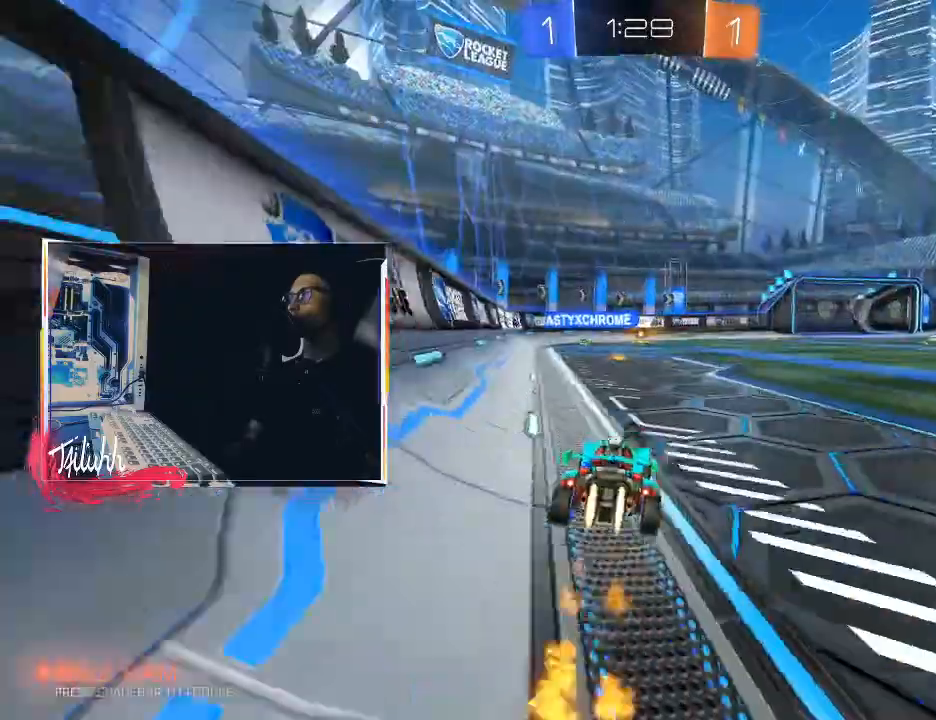
{"buttons": ["R2"], "left_stick": "left", "right_stick": "center", "events": [[50, "TRIANGLE", "up"], [233, "CIRCLE", "up"], [400, "left_stick", "left"]]}
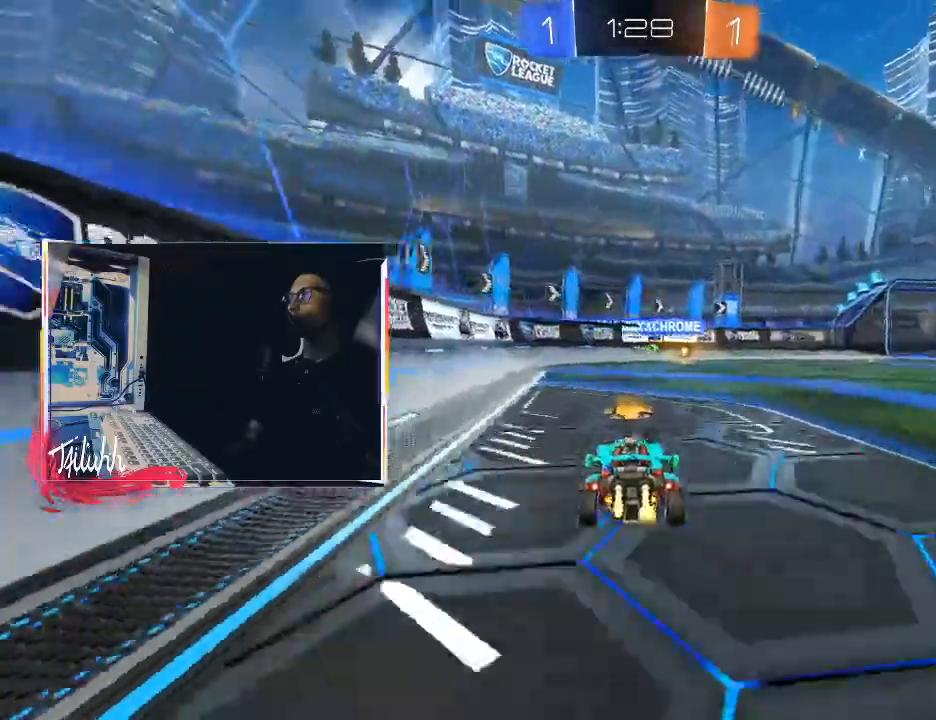
{"buttons": [], "left_stick": "center", "right_stick": "center", "events": [[17, "R2", "up"], [17, "left_stick", "center"], [233, "left_stick", "right"], [317, "left_stick", "center"]]}
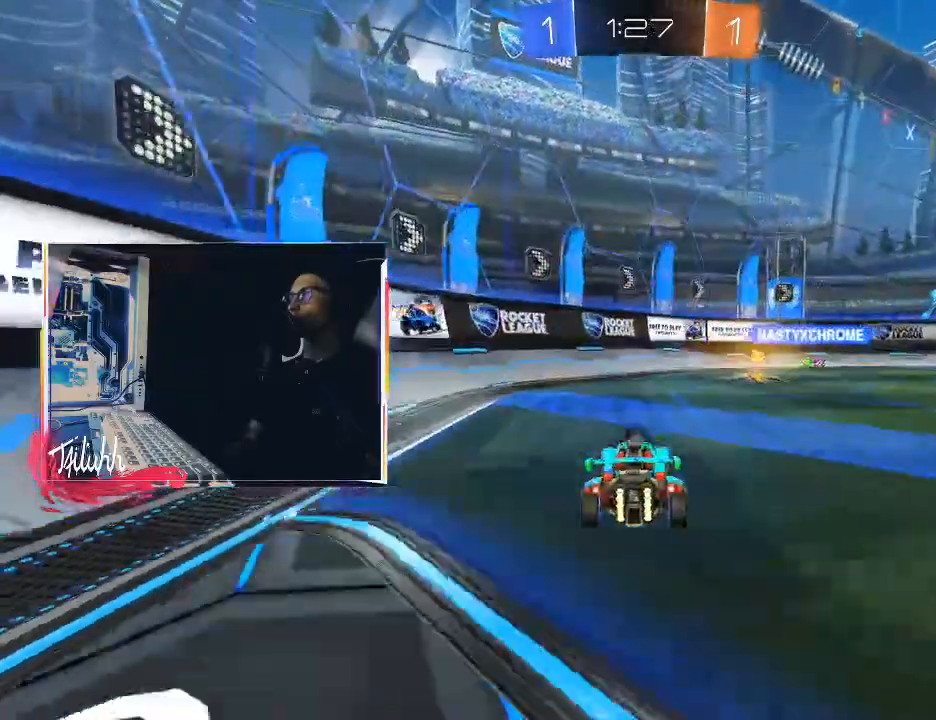
{"buttons": [], "left_stick": "down-right", "right_stick": "center", "events": [[33, "left_stick", "down-right"], [133, "TRIANGLE", "down"], [183, "left_stick", "center"], [233, "TRIANGLE", "up"], [433, "left_stick", "down-right"]]}
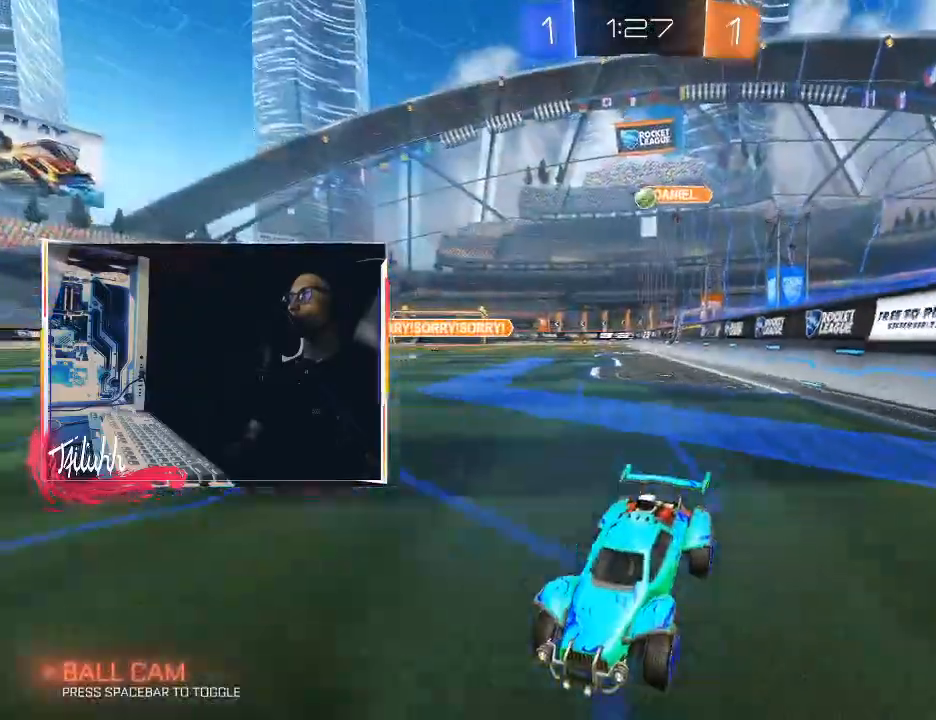
{"buttons": [], "left_stick": "center", "right_stick": "center", "events": [[133, "left_stick", "center"]]}
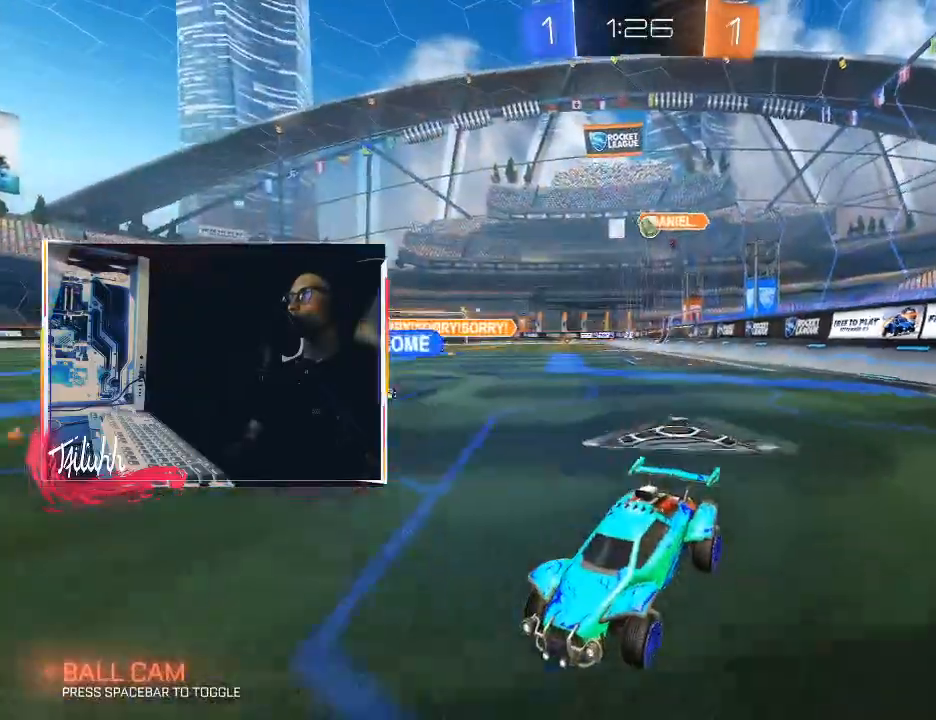
{"buttons": [], "left_stick": "down-right", "right_stick": "center", "events": [[67, "left_stick", "down-right"], [100, "L1", "down"], [183, "L1", "up"], [283, "L1", "down"], [383, "L1", "up"]]}
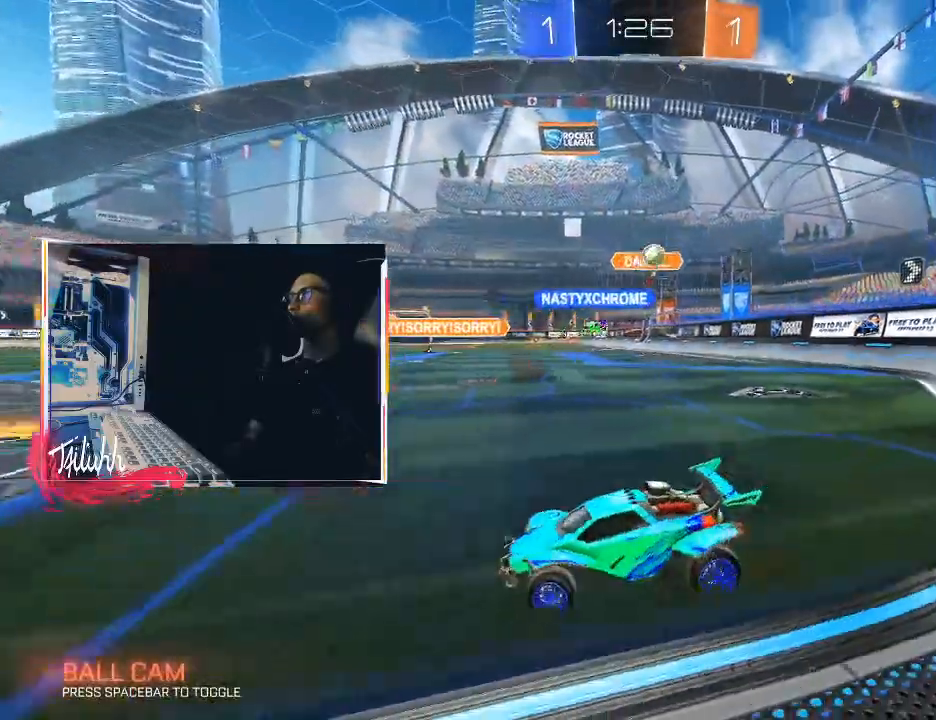
{"buttons": ["L2"], "left_stick": "down-right", "right_stick": "center", "events": [[200, "L2", "down"], [283, "left_stick", "center"], [400, "left_stick", "down-right"]]}
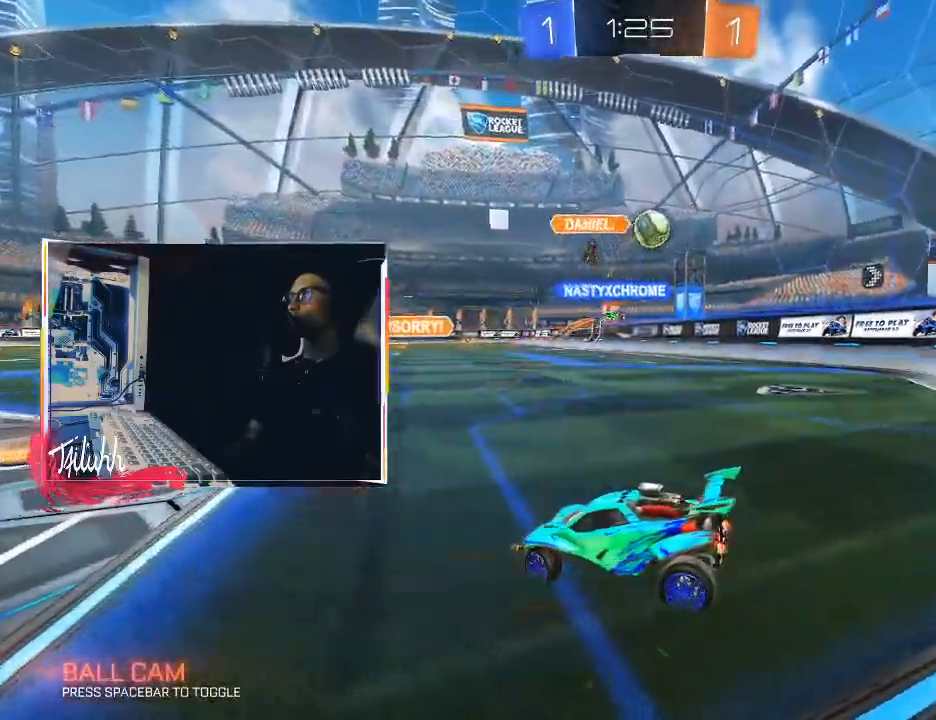
{"buttons": ["L2"], "left_stick": "down-right", "right_stick": "center", "events": [[217, "left_stick", "right"], [267, "L2", "up"], [333, "left_stick", "down-right"], [367, "L2", "down"], [383, "CROSS", "down"], [483, "CROSS", "up"]]}
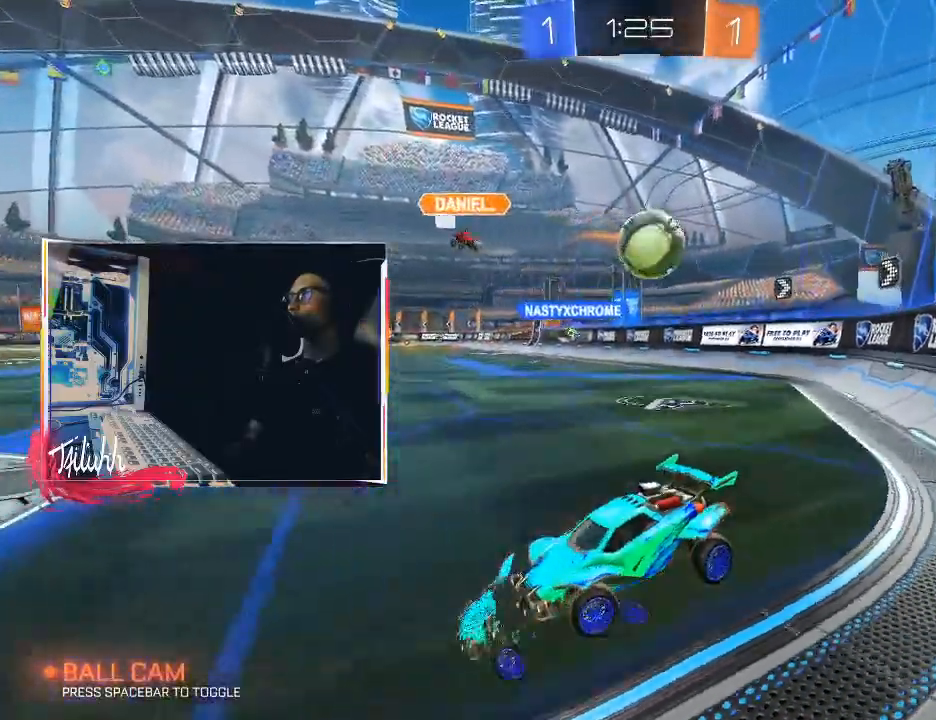
{"buttons": ["CIRCLE", "L2", "R1"], "left_stick": "down-right", "right_stick": "center", "events": [[117, "CROSS", "down"], [200, "CROSS", "up"], [367, "CIRCLE", "down"], [367, "R1", "down"]]}
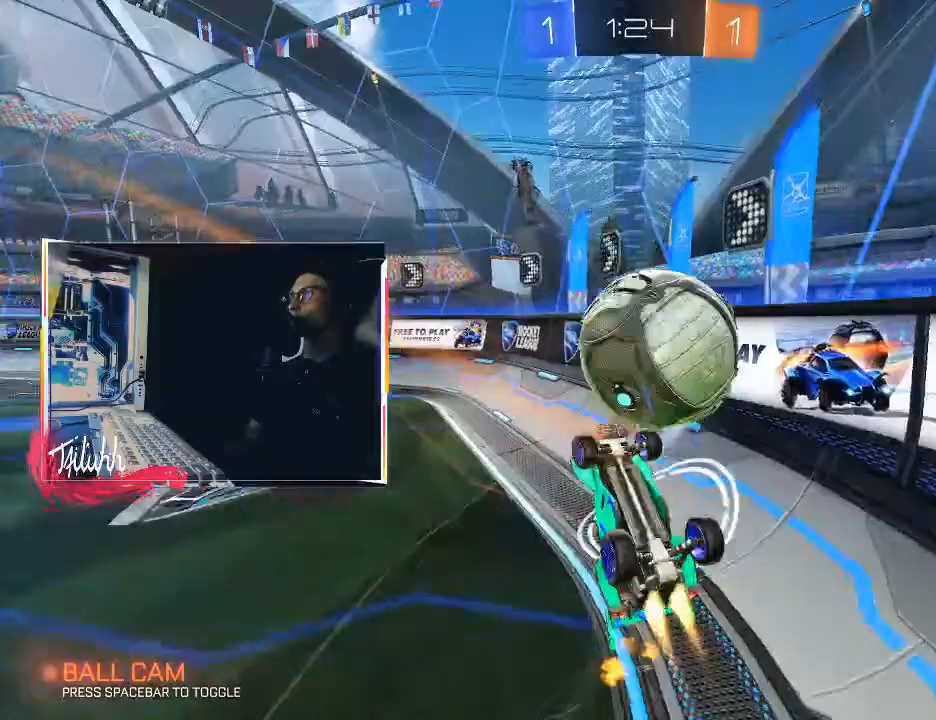
{"buttons": ["CIRCLE", "R2"], "left_stick": "right", "right_stick": "center", "events": [[33, "left_stick", "up-right"], [267, "L2", "up"], [283, "R1", "up"], [300, "CIRCLE", "up"], [417, "R2", "down"], [450, "CIRCLE", "down"], [450, "left_stick", "right"]]}
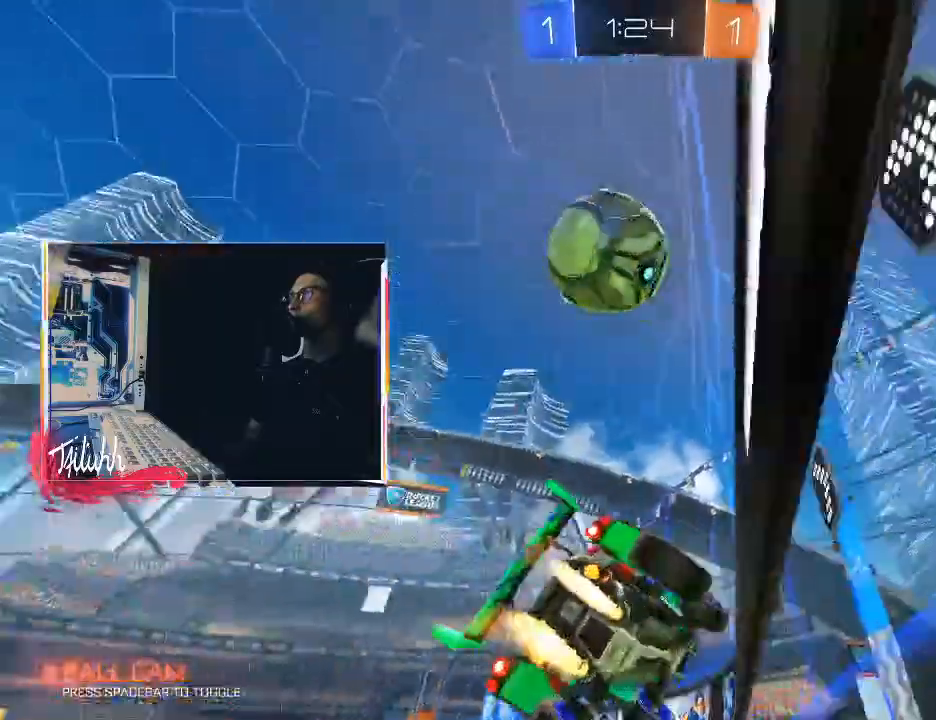
{"buttons": ["CIRCLE", "R2"], "left_stick": "down-right", "right_stick": "center", "events": [[350, "left_stick", "center"], [483, "left_stick", "down-right"]]}
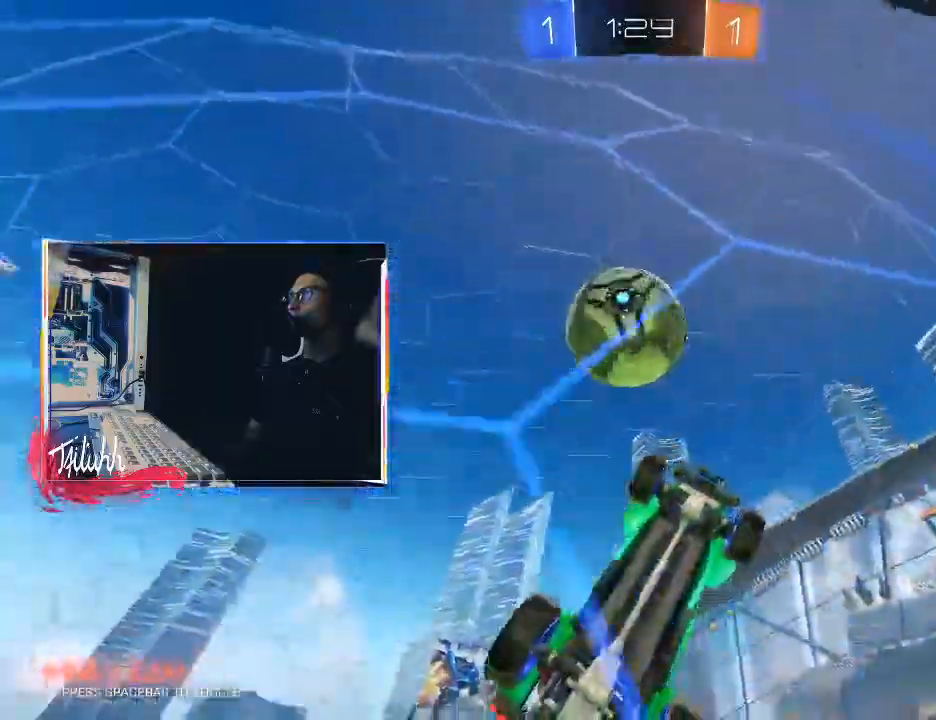
{"buttons": ["CROSS", "L1"], "left_stick": "up-left", "right_stick": "center", "events": [[50, "R2", "up"], [67, "CROSS", "down"], [183, "left_stick", "up-left"], [200, "CIRCLE", "up"], [200, "CROSS", "up"], [200, "L1", "down"], [283, "CROSS", "down"], [350, "CROSS", "up"], [400, "CROSS", "down"]]}
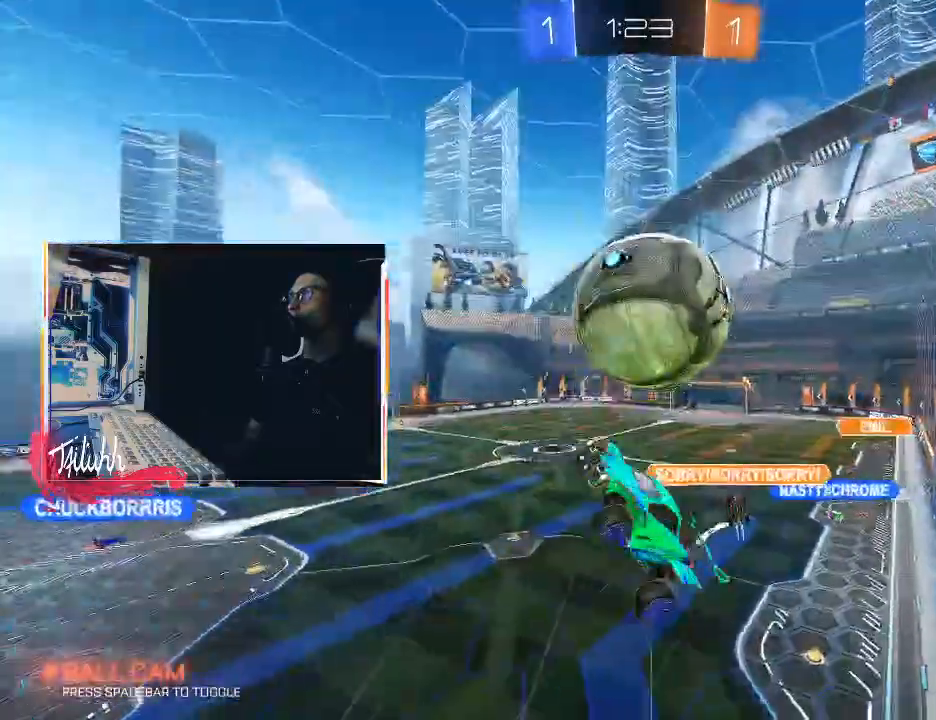
{"buttons": ["CIRCLE", "L1"], "left_stick": "up-left", "right_stick": "center", "events": [[17, "CROSS", "up"], [67, "L1", "up"], [233, "CIRCLE", "down"], [250, "left_stick", "up-right"], [467, "left_stick", "up-left"], [483, "L1", "down"]]}
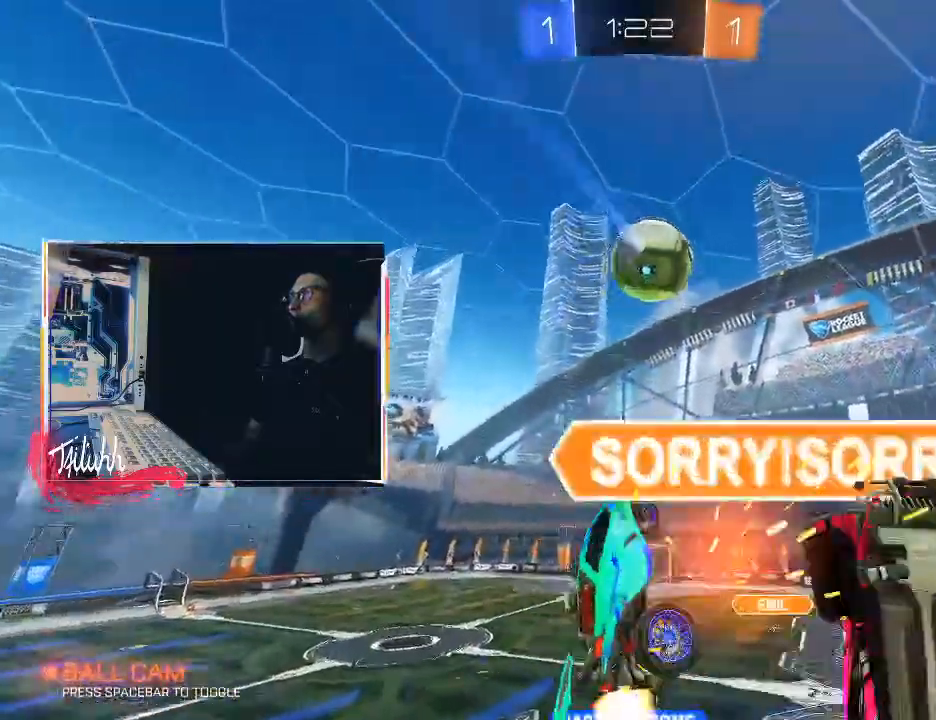
{"buttons": [], "left_stick": "down-left", "right_stick": "center", "events": [[100, "left_stick", "down-left"], [200, "CIRCLE", "up"], [217, "L1", "up"], [283, "left_stick", "down"], [467, "left_stick", "down-left"]]}
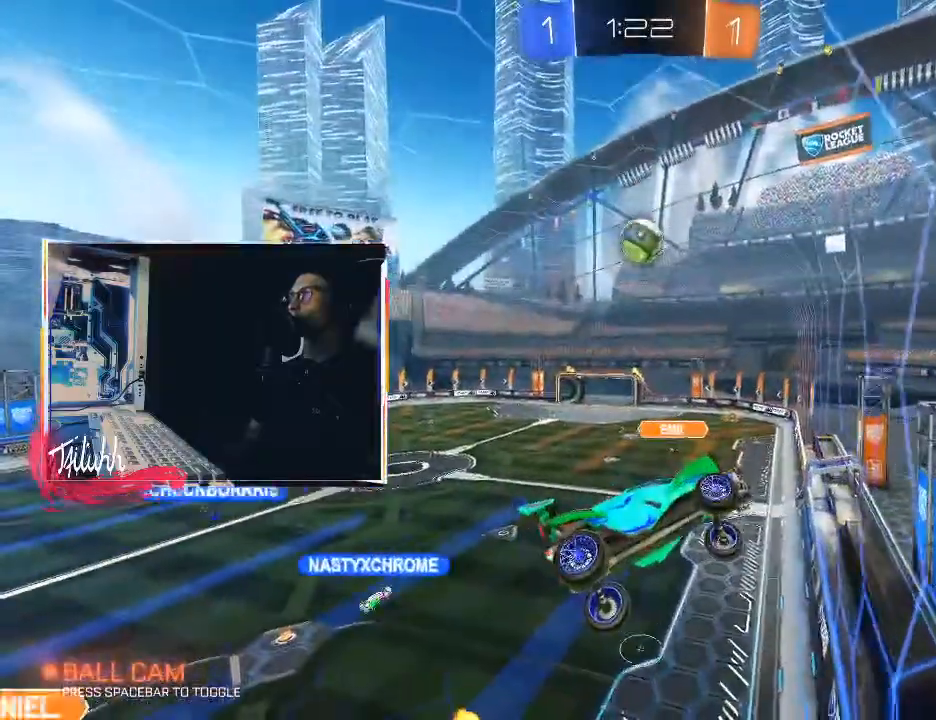
{"buttons": ["L1", "R2"], "left_stick": "left", "right_stick": "center", "events": [[50, "R2", "down"], [100, "left_stick", "center"], [250, "left_stick", "left"], [483, "L1", "down"]]}
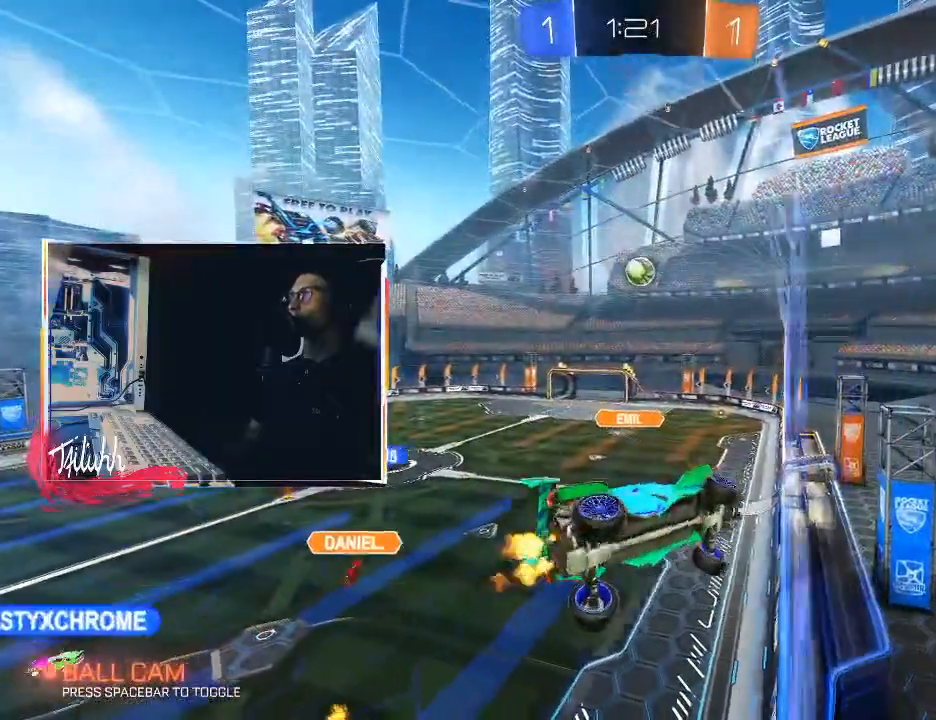
{"buttons": ["R2"], "left_stick": "up-left", "right_stick": "center", "events": [[83, "L1", "up"], [100, "left_stick", "center"], [367, "left_stick", "up-left"]]}
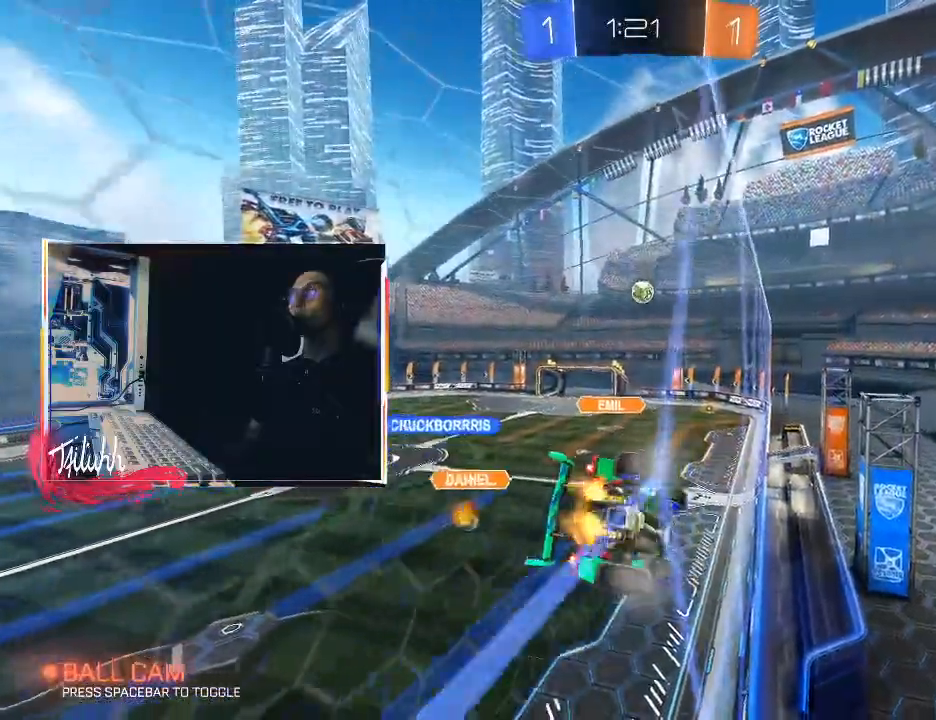
{"buttons": ["R2"], "left_stick": "center", "right_stick": "center", "events": [[33, "left_stick", "center"]]}
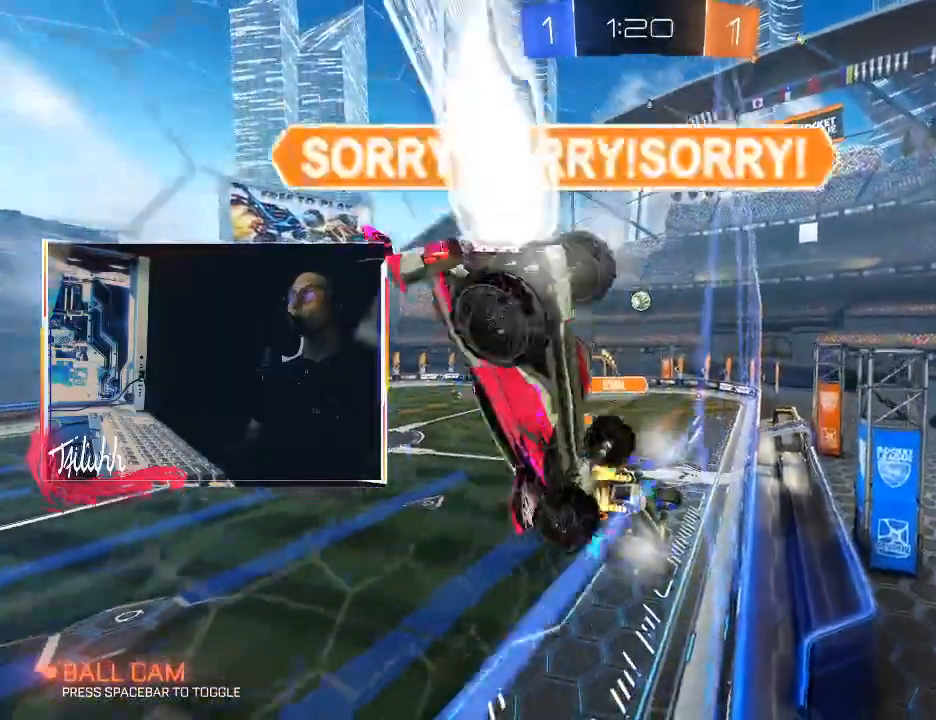
{"buttons": ["L1", "R2"], "left_stick": "down-right", "right_stick": "center", "events": [[300, "left_stick", "down-right"], [317, "CROSS", "down"], [333, "L1", "down"], [450, "CROSS", "up"]]}
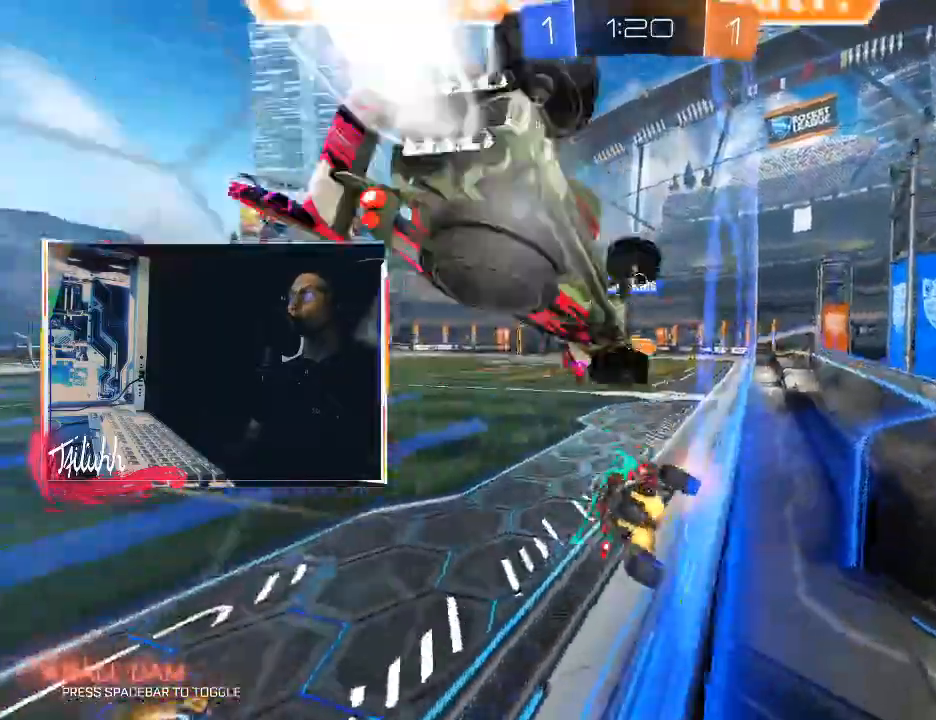
{"buttons": [], "left_stick": "down", "right_stick": "center", "events": [[100, "L1", "up"], [133, "left_stick", "center"], [383, "left_stick", "down"], [400, "R2", "up"]]}
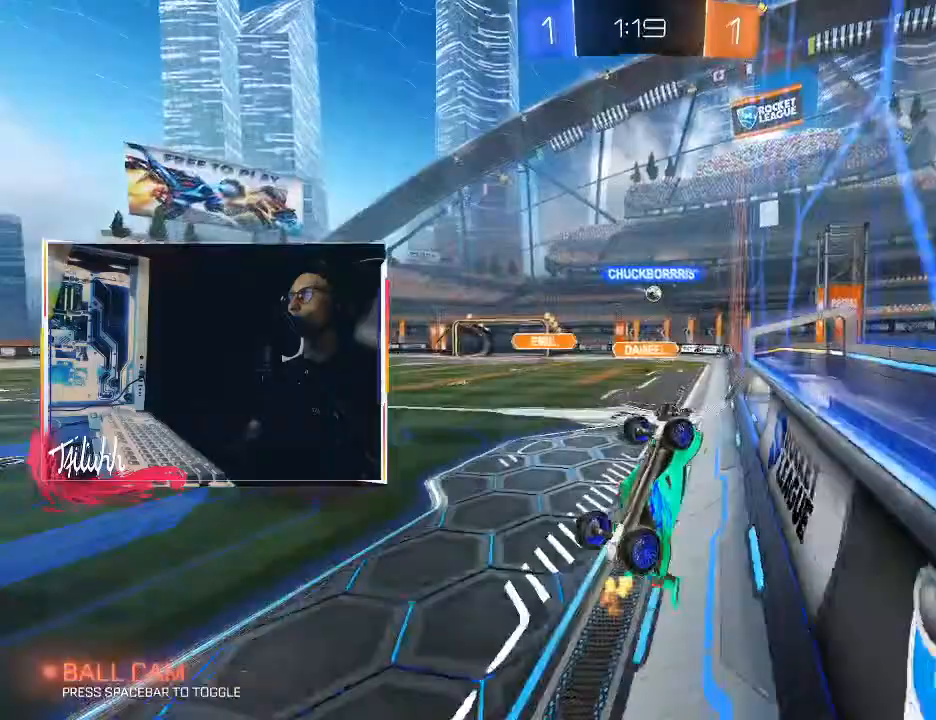
{"buttons": ["CIRCLE", "L1", "R2"], "left_stick": "down-right", "right_stick": "center", "events": [[50, "left_stick", "down-right"], [83, "L1", "down"], [167, "R2", "down"], [250, "CIRCLE", "down"]]}